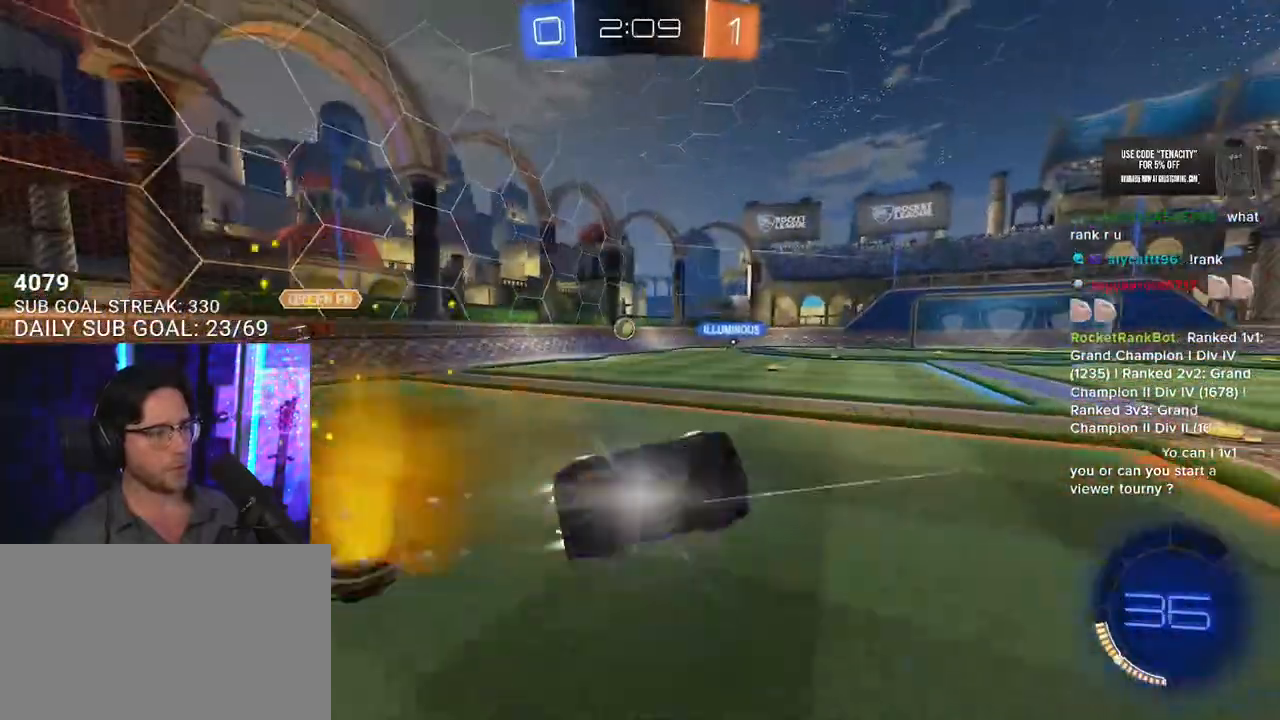
Gameplay with a controller (PlayStation layout); each line is a JSON object with the inputs held at the frame after it. "events" lists button and stick changes between this image and that frame as [ms after this image, input, new state], when the widget could be followed in between. Not read: L1 R1.
{"buttons": ["R2"], "left_stick": "center", "right_stick": "center", "events": [[100, "L2", "up"], [150, "left_stick", "center"], [300, "TRIANGLE", "down"], [300, "left_stick", "down-left"], [383, "left_stick", "center"], [400, "TRIANGLE", "up"]]}
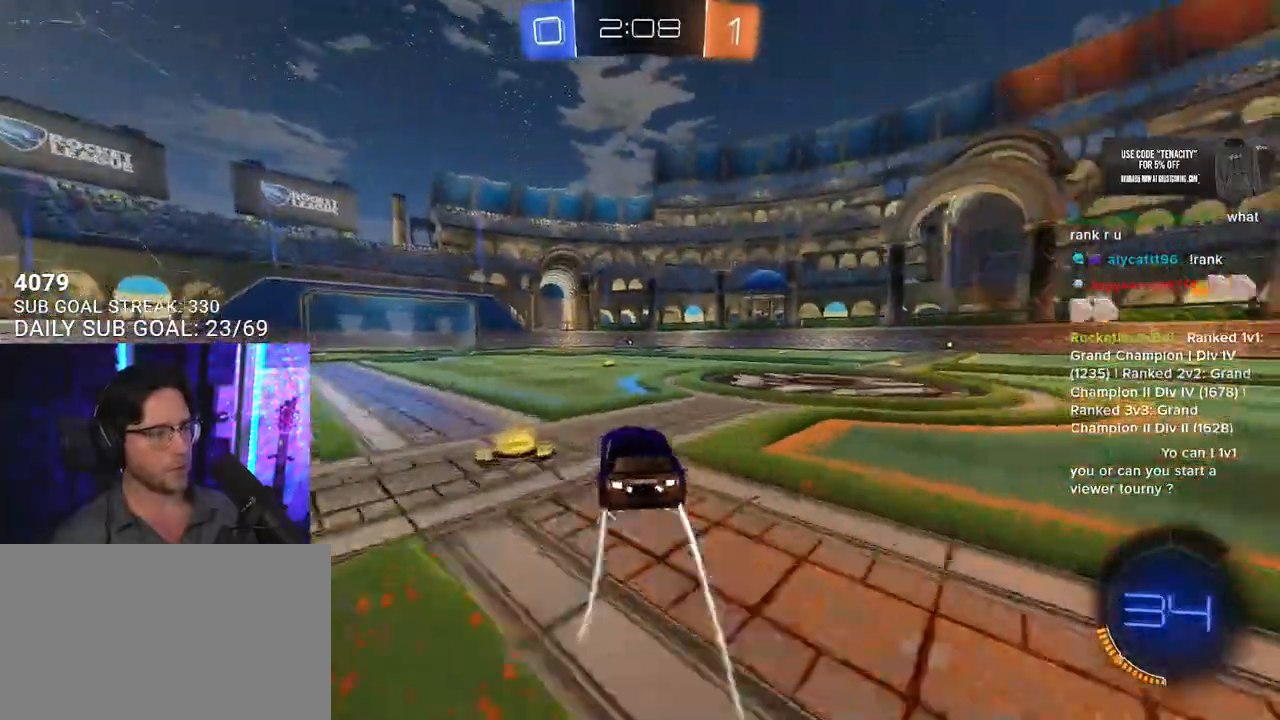
{"buttons": ["R2"], "left_stick": "center", "right_stick": "center", "events": [[183, "TRIANGLE", "down"], [300, "TRIANGLE", "up"]]}
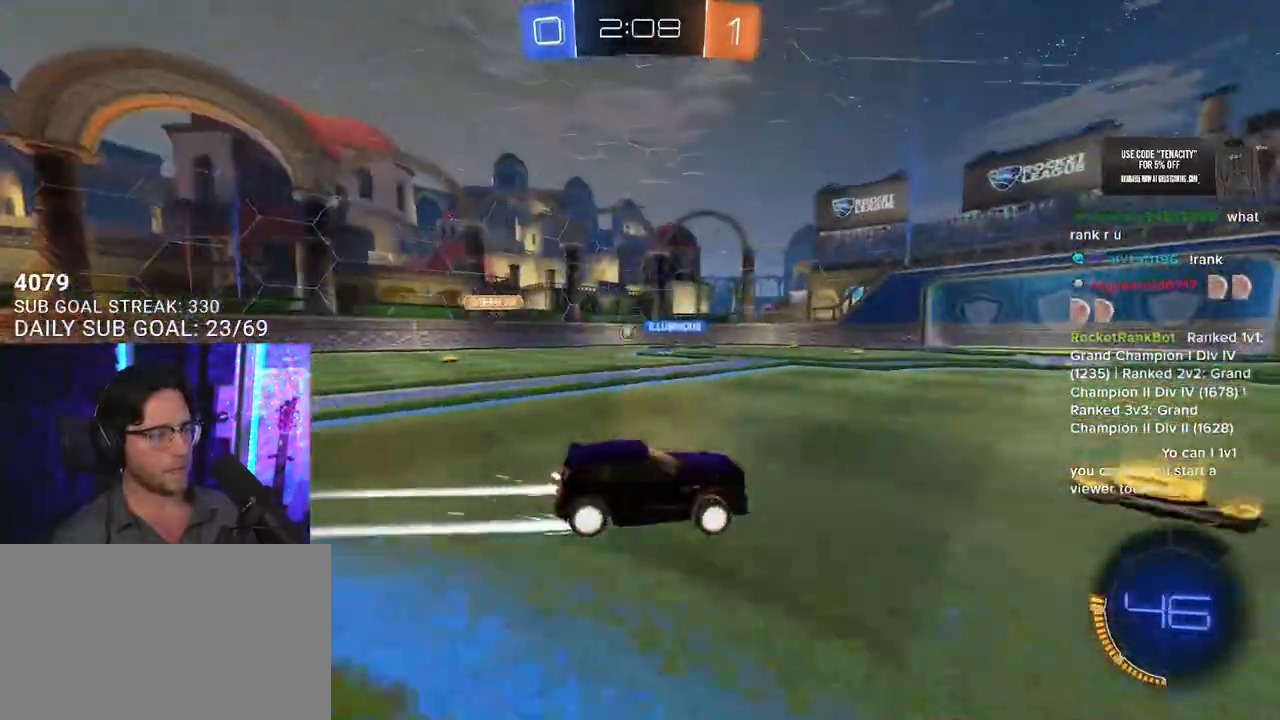
{"buttons": ["R2"], "left_stick": "center", "right_stick": "center", "events": [[33, "left_stick", "left"], [217, "left_stick", "center"]]}
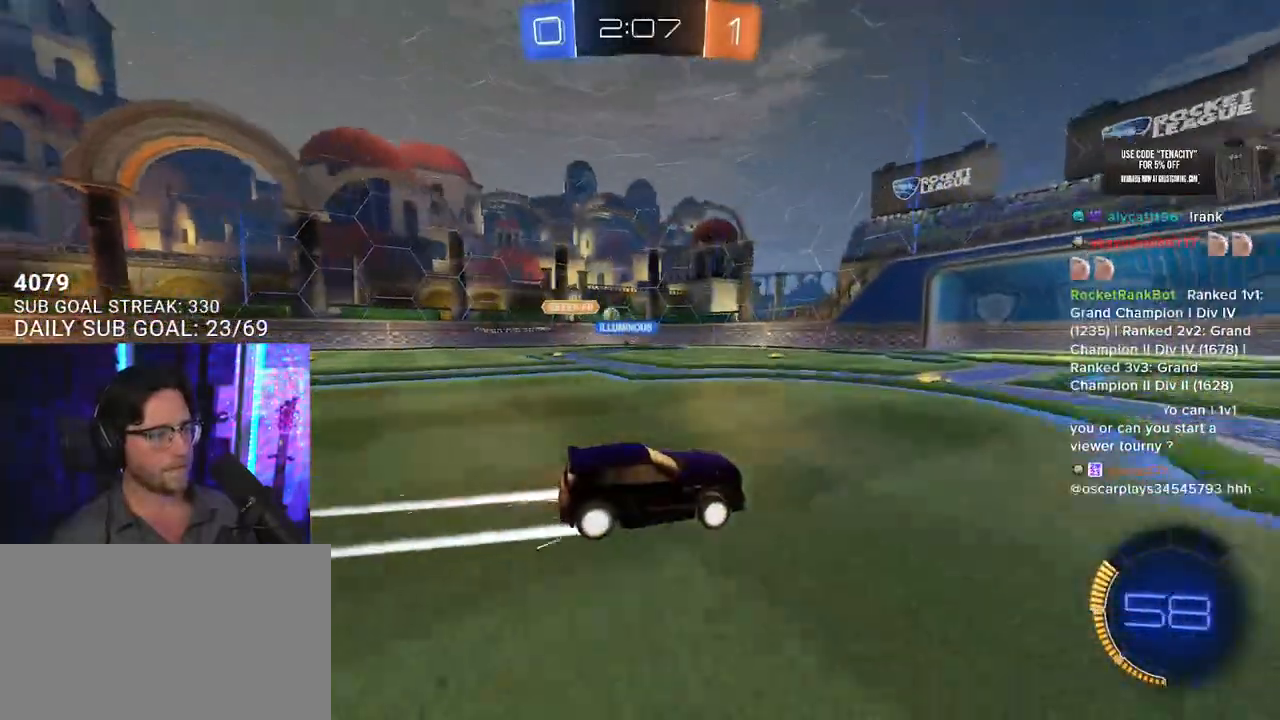
{"buttons": ["R2"], "left_stick": "center", "right_stick": "center"}
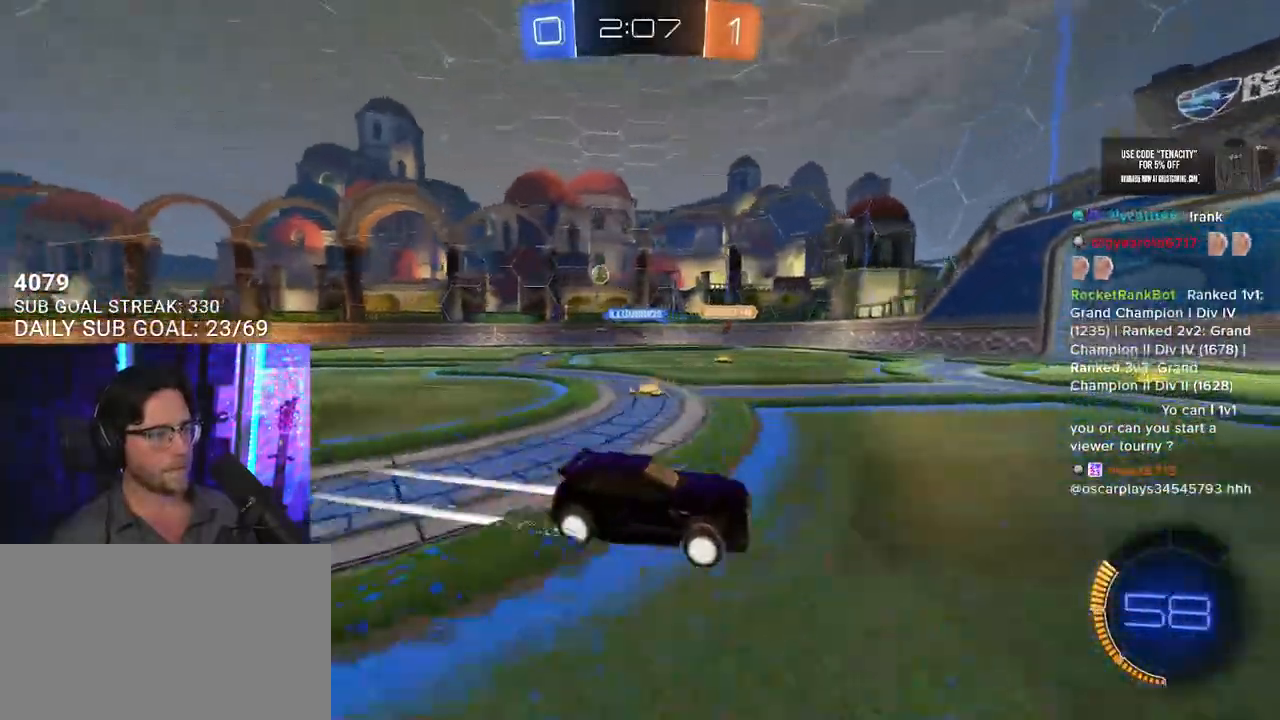
{"buttons": ["R2"], "left_stick": "center", "right_stick": "center", "events": [[33, "left_stick", "right"], [67, "TRIANGLE", "down"], [150, "TRIANGLE", "up"], [400, "left_stick", "center"]]}
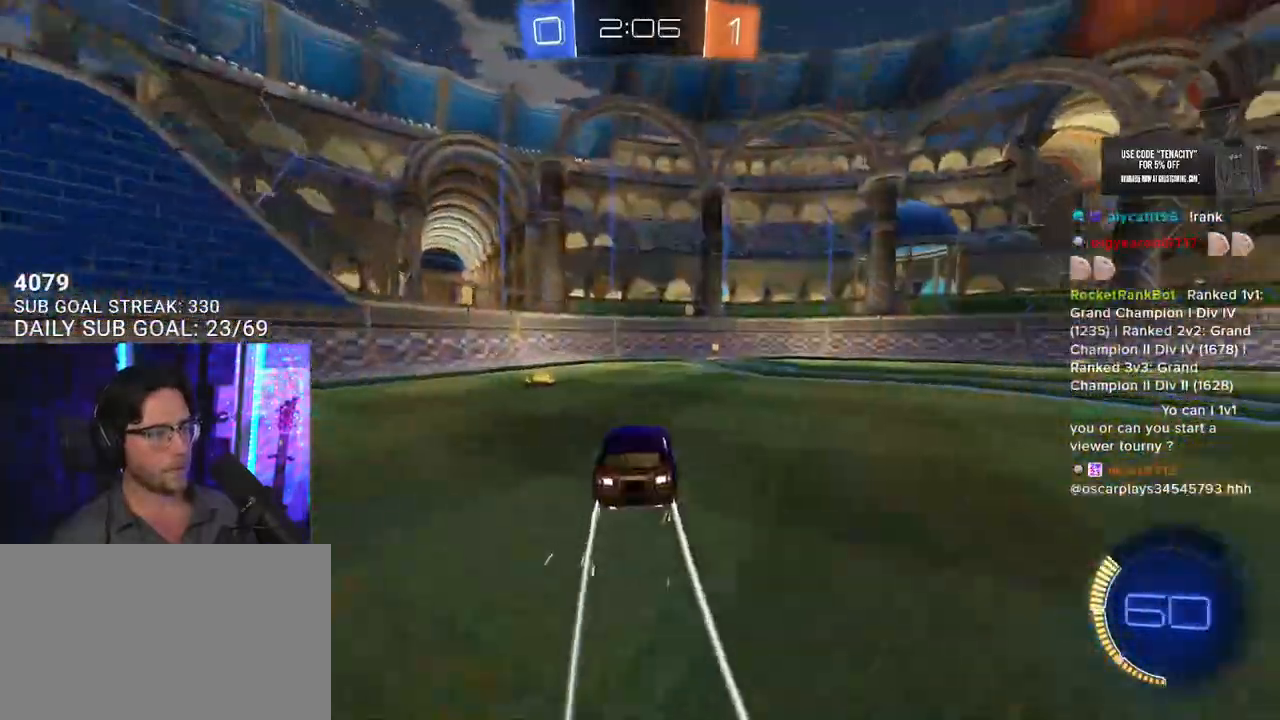
{"buttons": ["R2"], "left_stick": "center", "right_stick": "center", "events": [[50, "TRIANGLE", "down"], [133, "TRIANGLE", "up"], [367, "left_stick", "right"], [483, "left_stick", "center"]]}
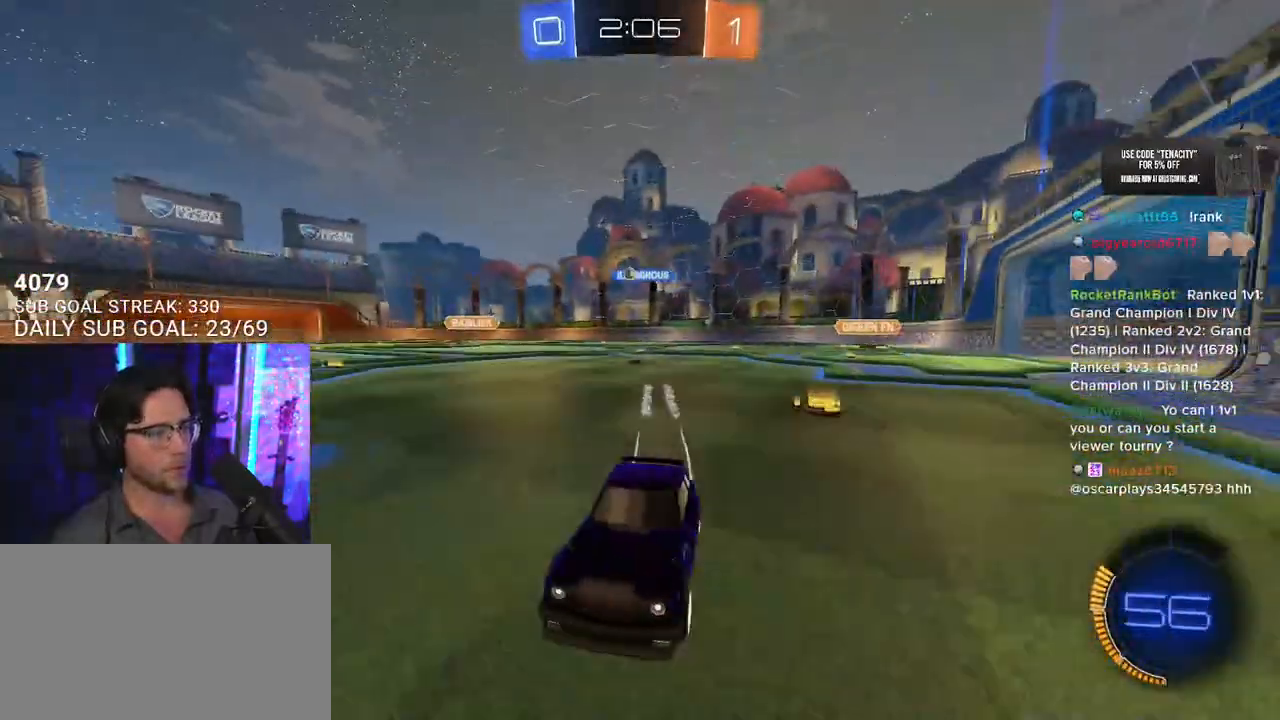
{"buttons": ["R2"], "left_stick": "right", "right_stick": "center", "events": [[83, "left_stick", "right"], [150, "SQUARE", "down"], [250, "SQUARE", "up"]]}